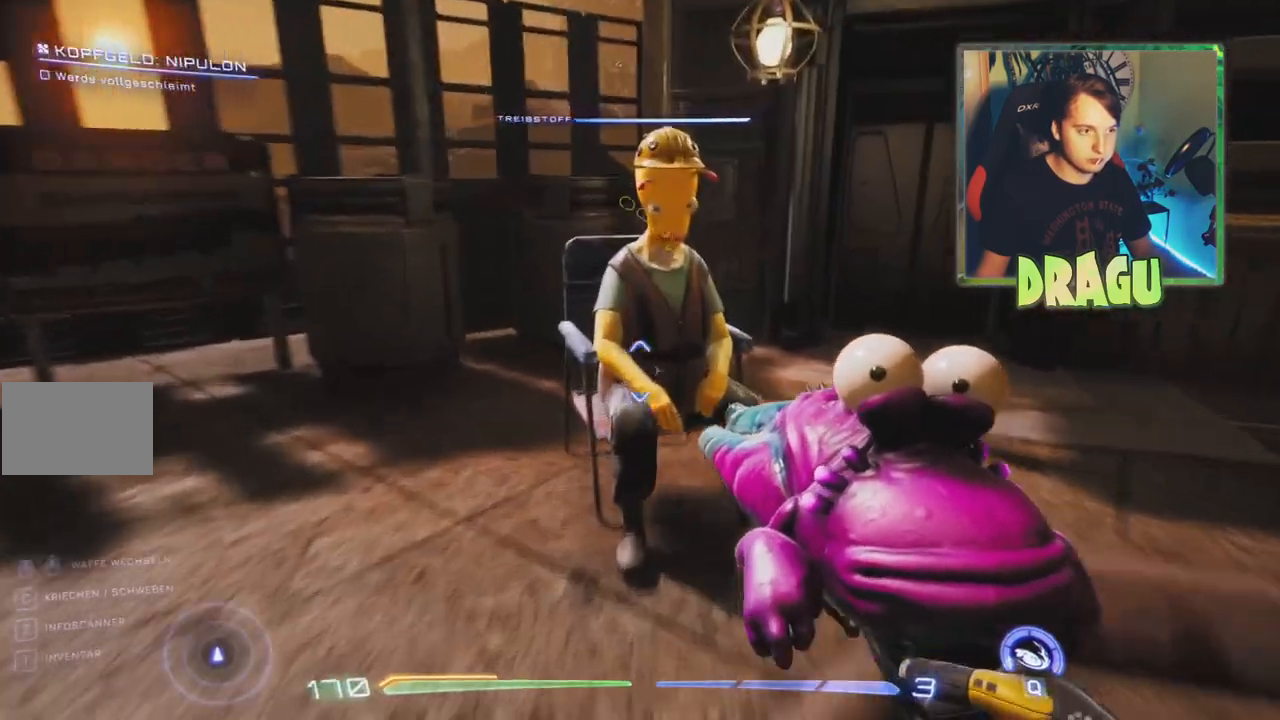
Gameplay with keyboard and mouse; each line is a JSON object with the keys and mouse buttons held at the frame after it. "events" lists presses ("down") and releases ("up") of "1", "2", "3", "4", "5", "a", "c", "ctrl", "d", "e", "f", "q", "r", "s", "shift", "tab", "v", "w", "x", "z", "mouse_left", "mouse_wheel", "mouse_right" and "mouse_mb4" between this image and that frame as [ms after this image, input, new state], when the widget could be followed in between. "mouse_left", "mouse_wheel", "mouse_right", "mouse_mb4" = the "left", "wheel", "right", "mb4" buttons of the "mouse" list. No other keys are recorded. "wheel" means that the mouse wheel is clicked or scrolled. Mouse movement is not recorded.
{"keys": [], "mouse": [], "events": [[84, "w", "up"], [284, "w", "down"], [468, "w", "up"]]}
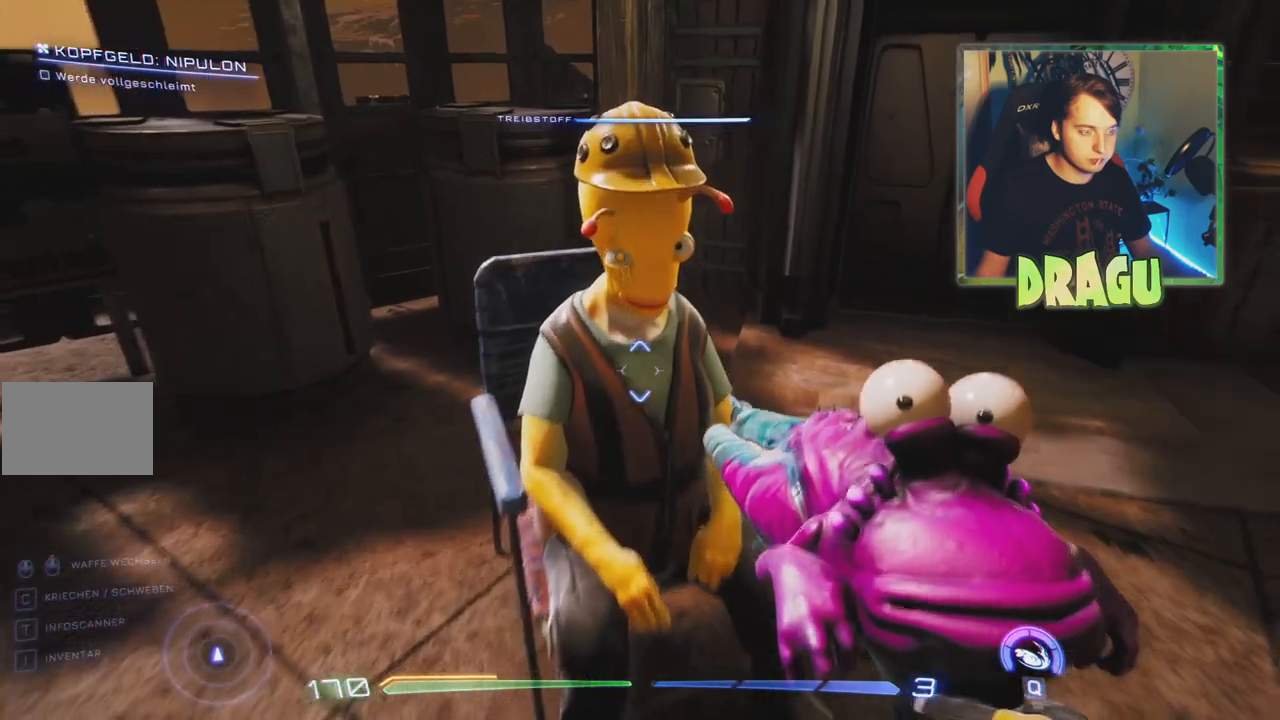
{"keys": ["d", "s"], "mouse": [], "events": [[417, "d", "down"], [484, "s", "down"]]}
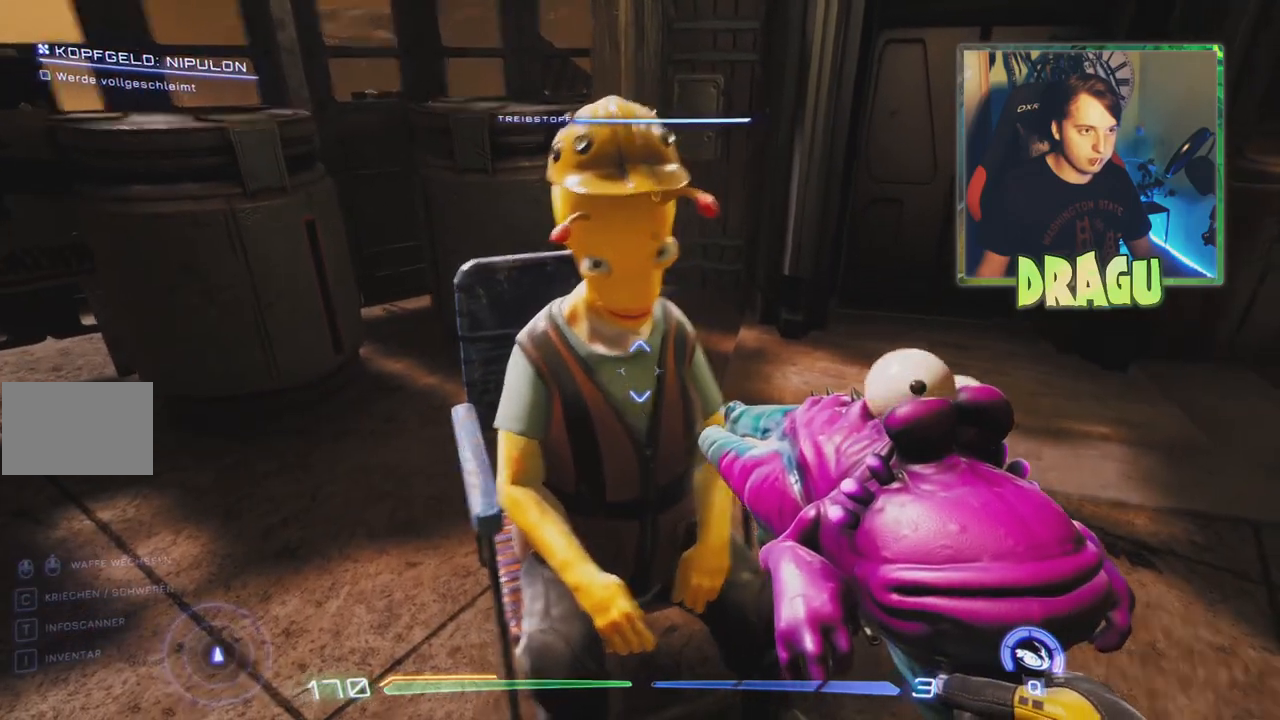
{"keys": ["s"], "mouse": [], "events": [[301, "d", "up"]]}
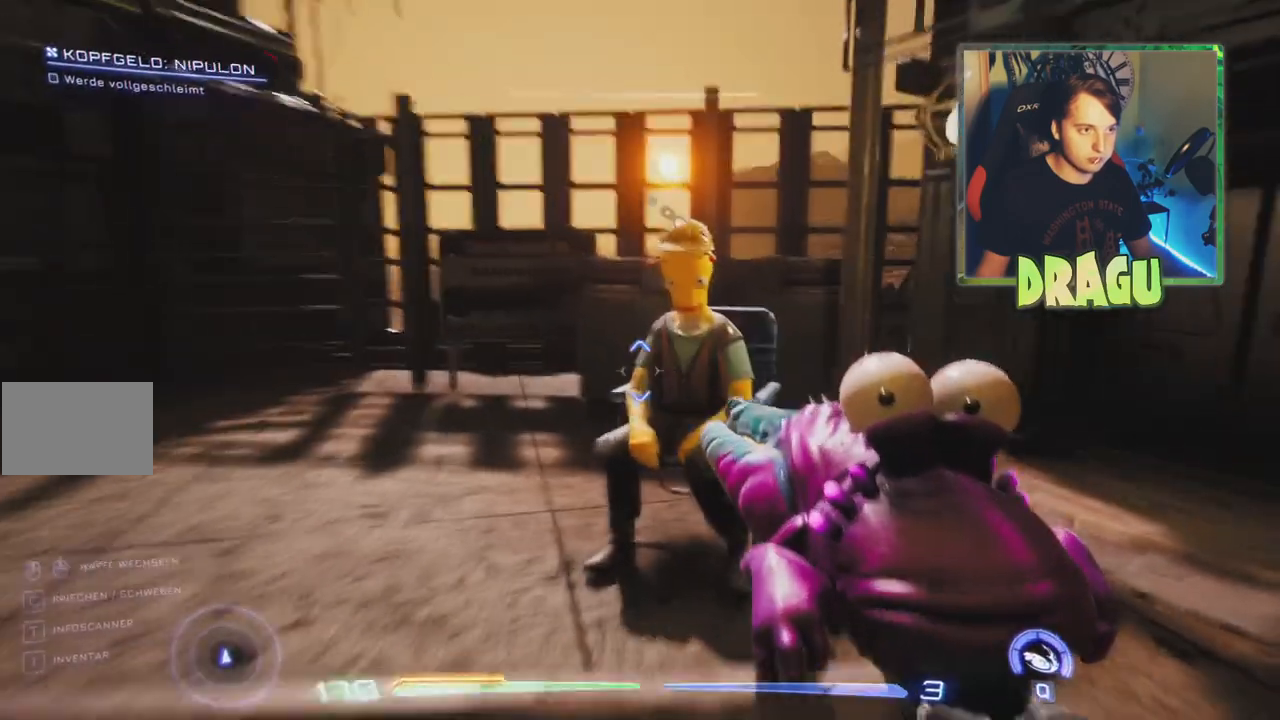
{"keys": [], "mouse": [], "events": [[384, "s", "up"]]}
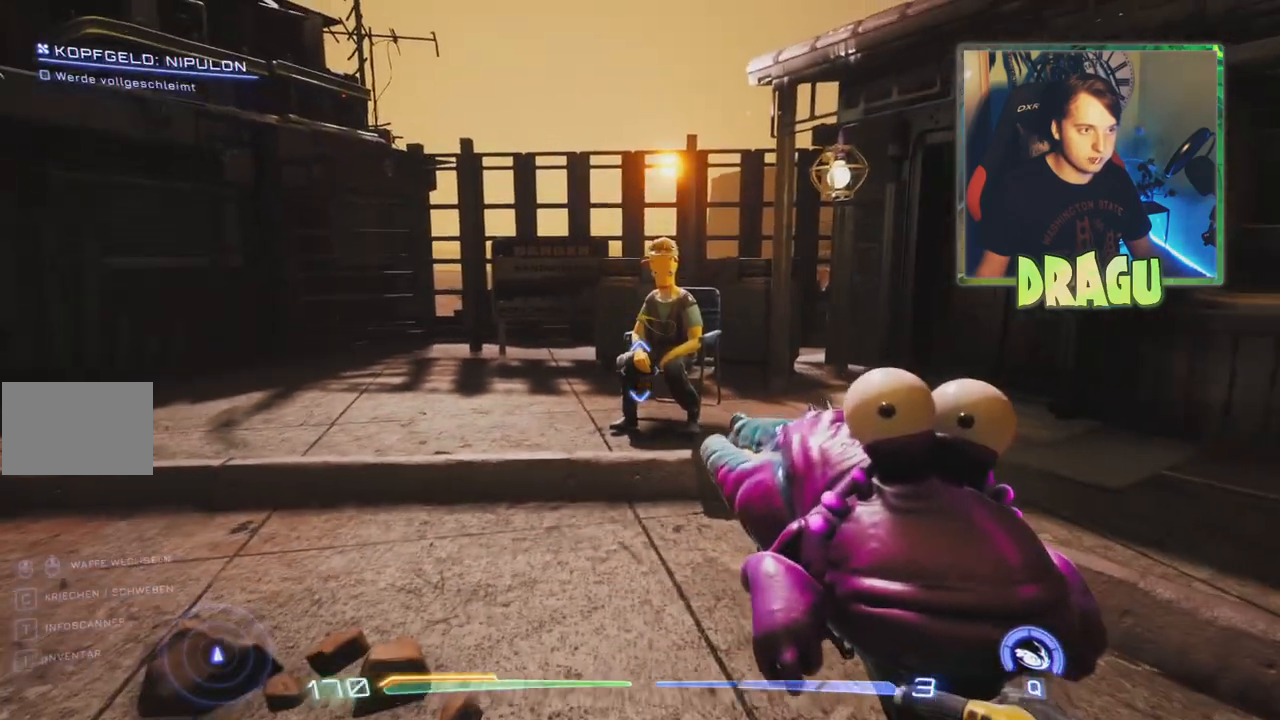
{"keys": ["a", "w"], "mouse": [], "events": [[101, "w", "down"], [384, "a", "down"]]}
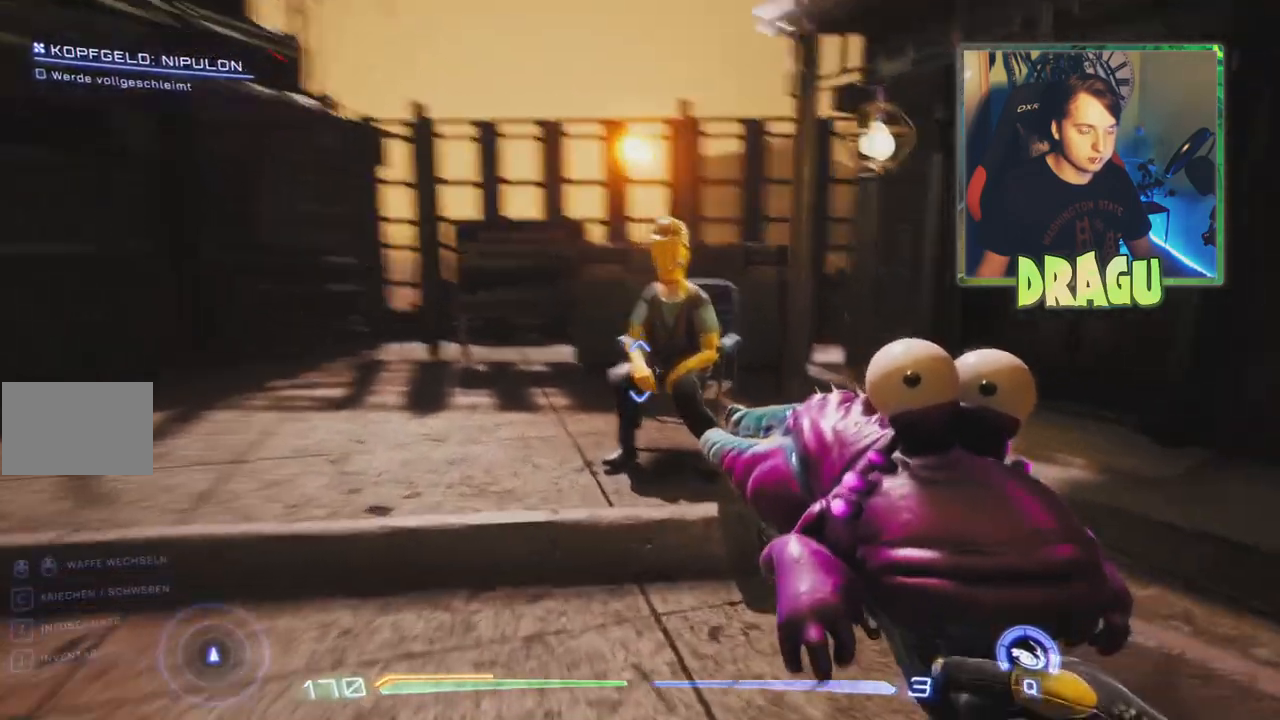
{"keys": [], "mouse": [], "events": [[133, "a", "up"], [450, "w", "up"]]}
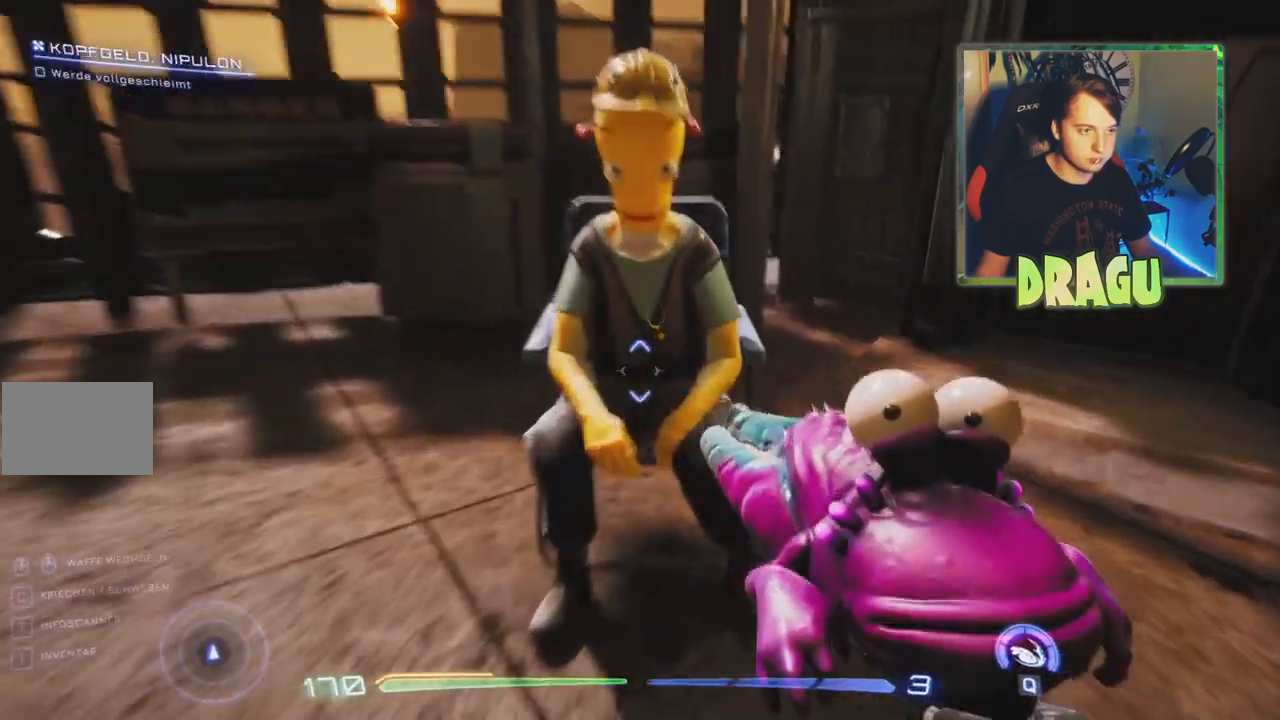
{"keys": [], "mouse": [], "events": [[234, "w", "down"], [368, "w", "up"]]}
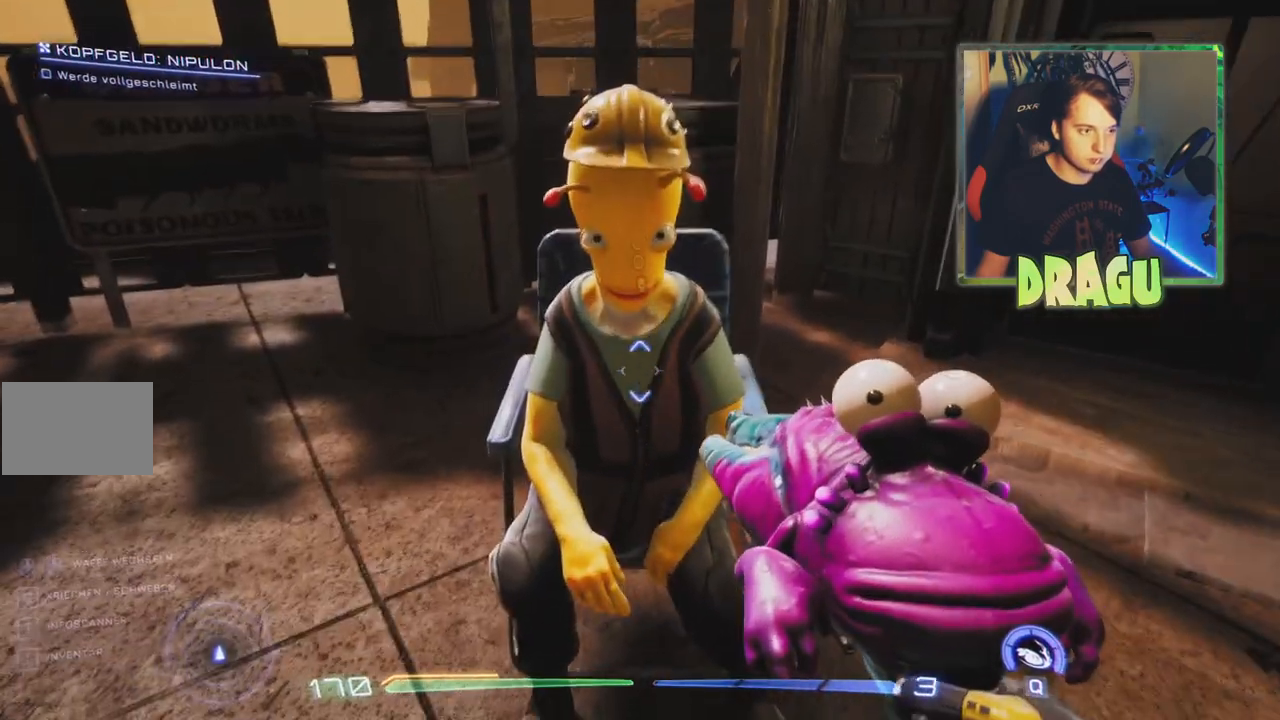
{"keys": [], "mouse": [], "events": [[133, "e", "down"], [367, "e", "up"]]}
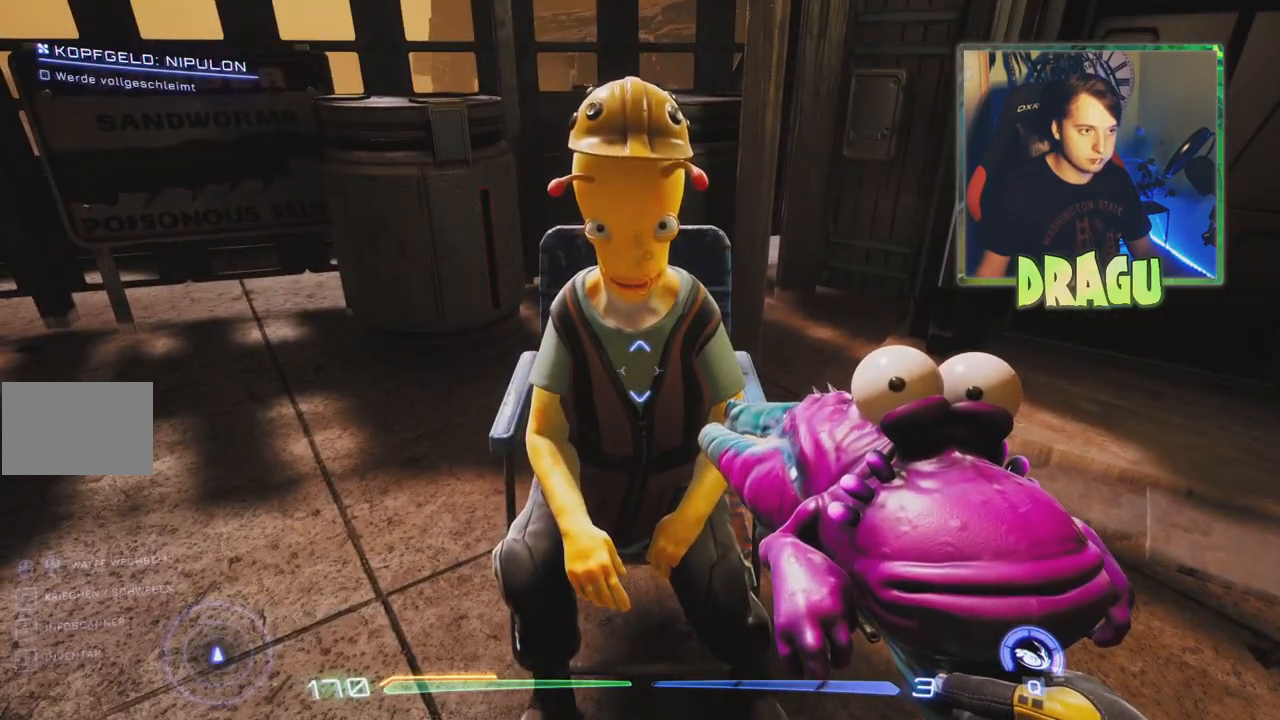
{"keys": ["a"], "mouse": [], "events": [[84, "a", "down"]]}
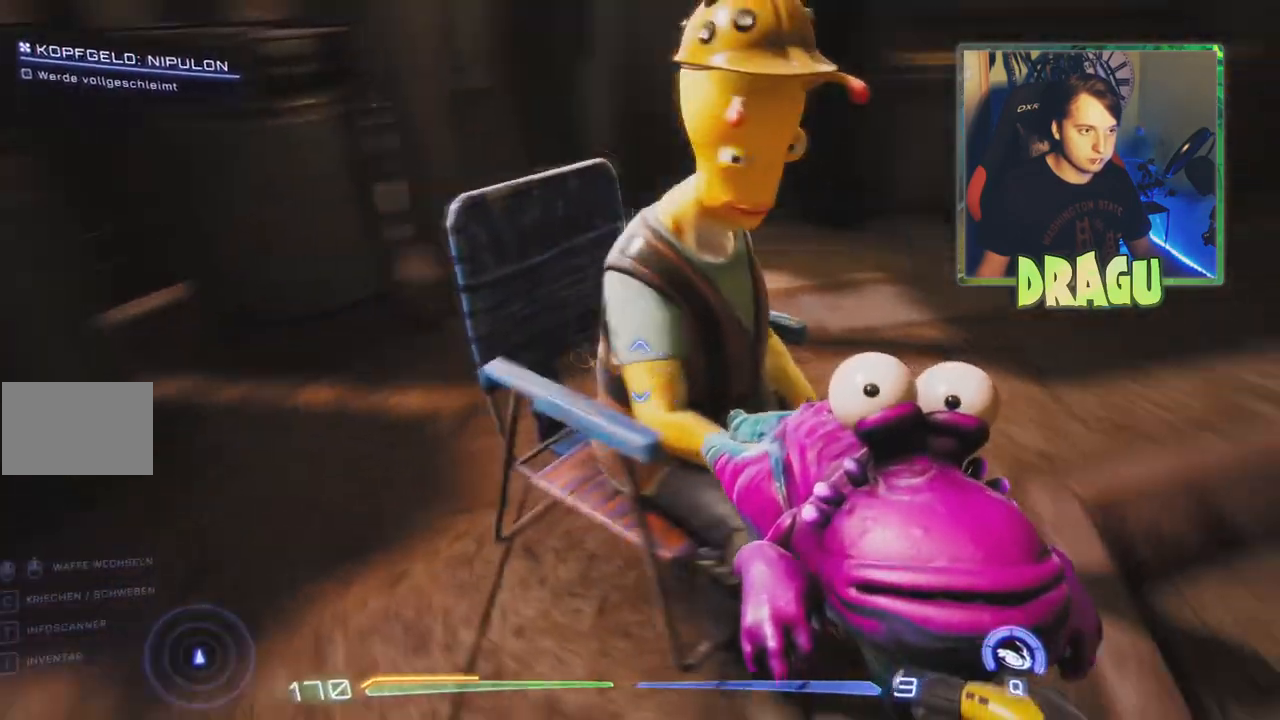
{"keys": ["s"], "mouse": [], "events": [[17, "a", "up"], [500, "s", "down"]]}
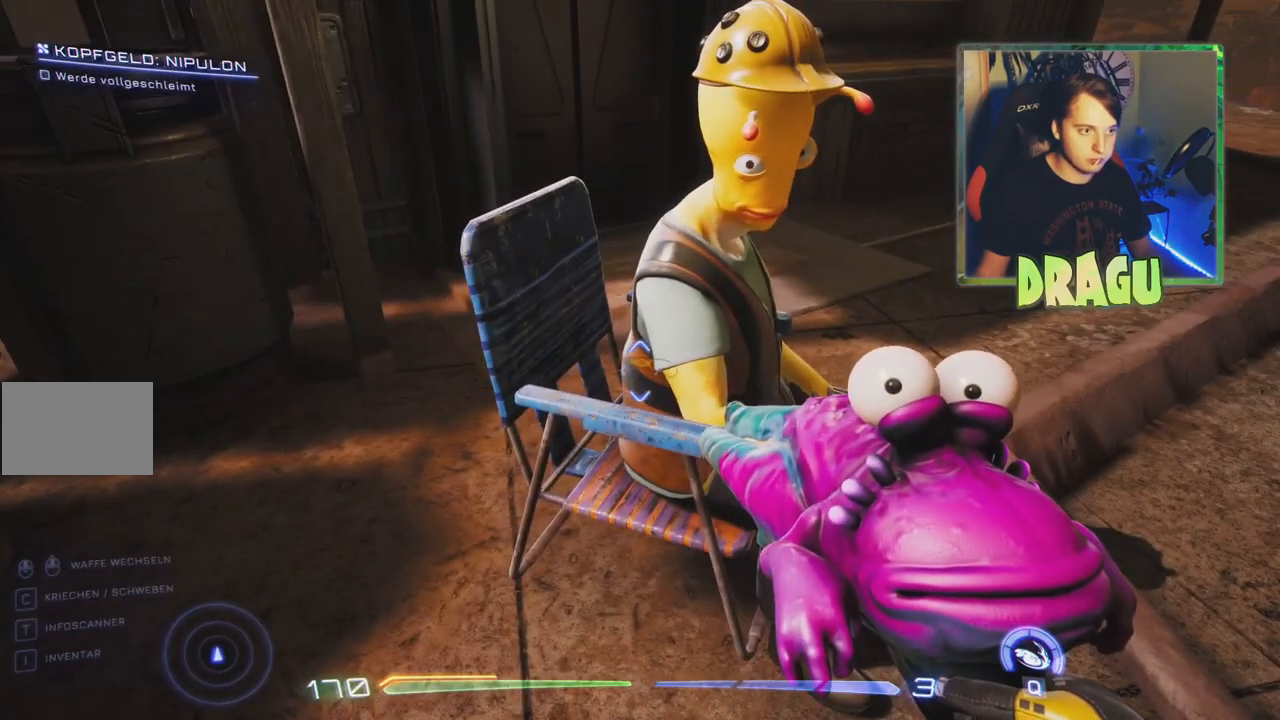
{"keys": ["d", "s"], "mouse": [], "events": [[284, "d", "down"]]}
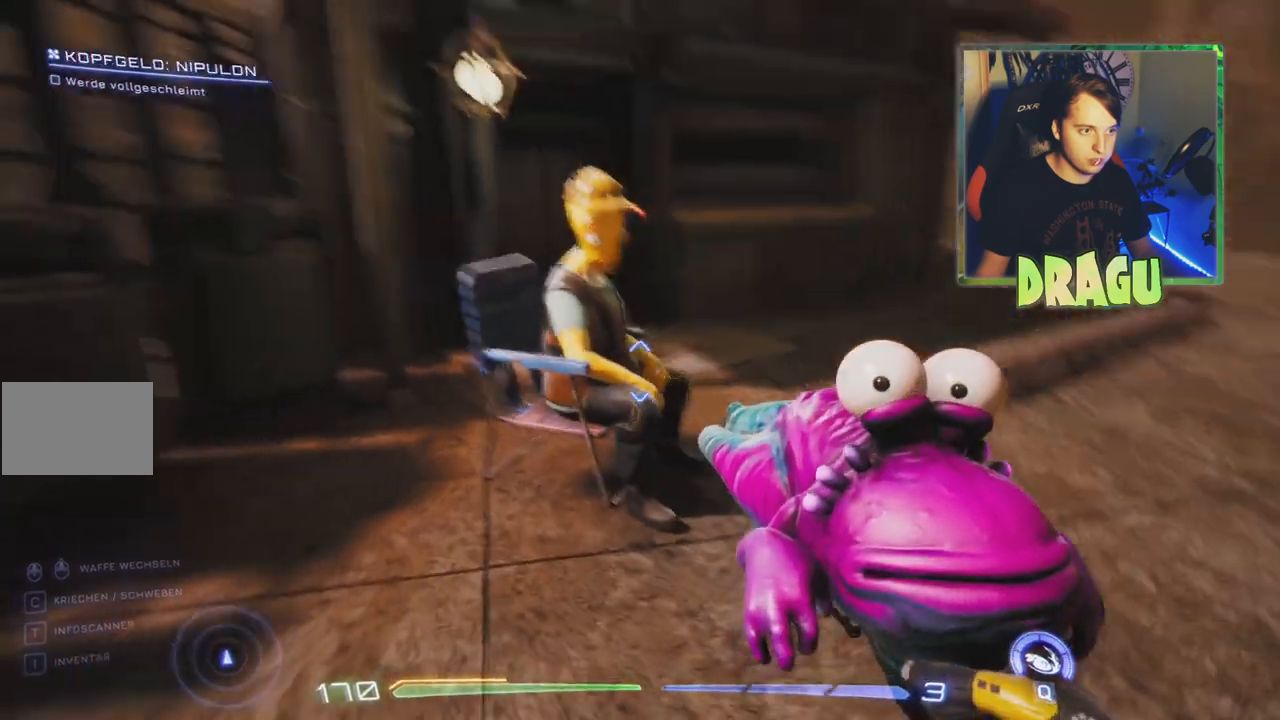
{"keys": ["d"], "mouse": [], "events": [[117, "s", "up"]]}
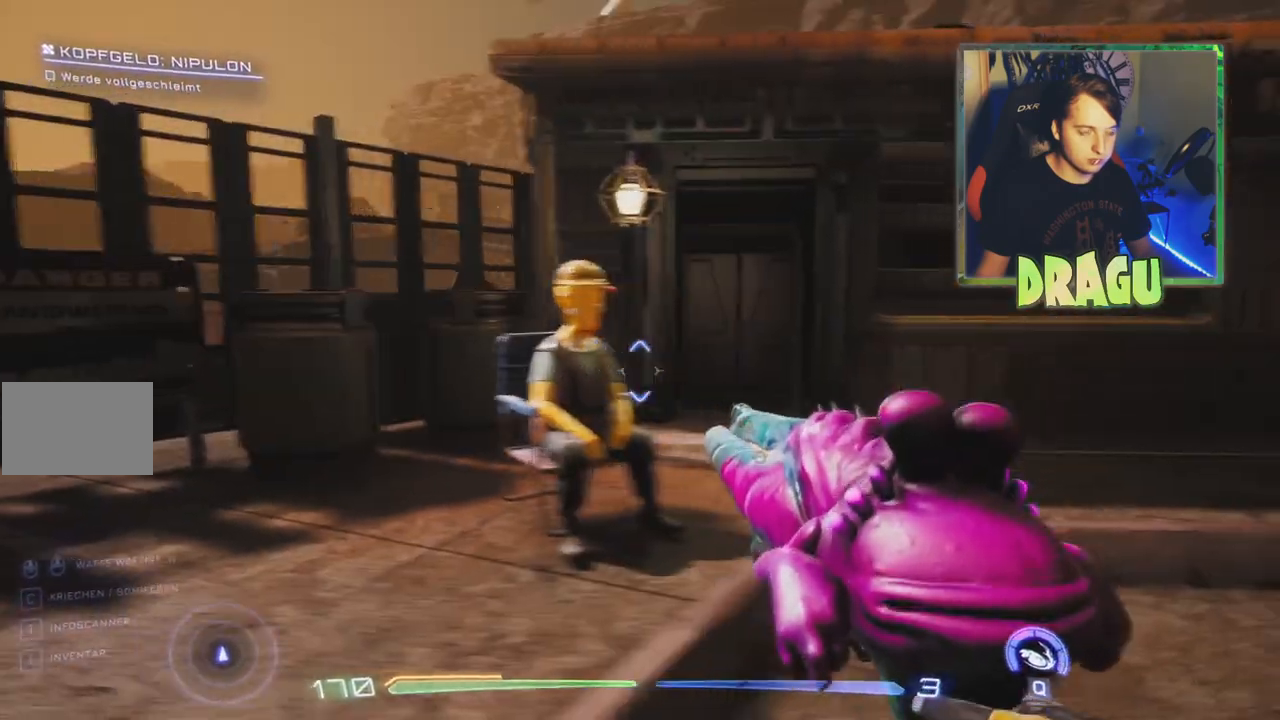
{"keys": ["d", "w"], "mouse": [], "events": [[384, "w", "down"]]}
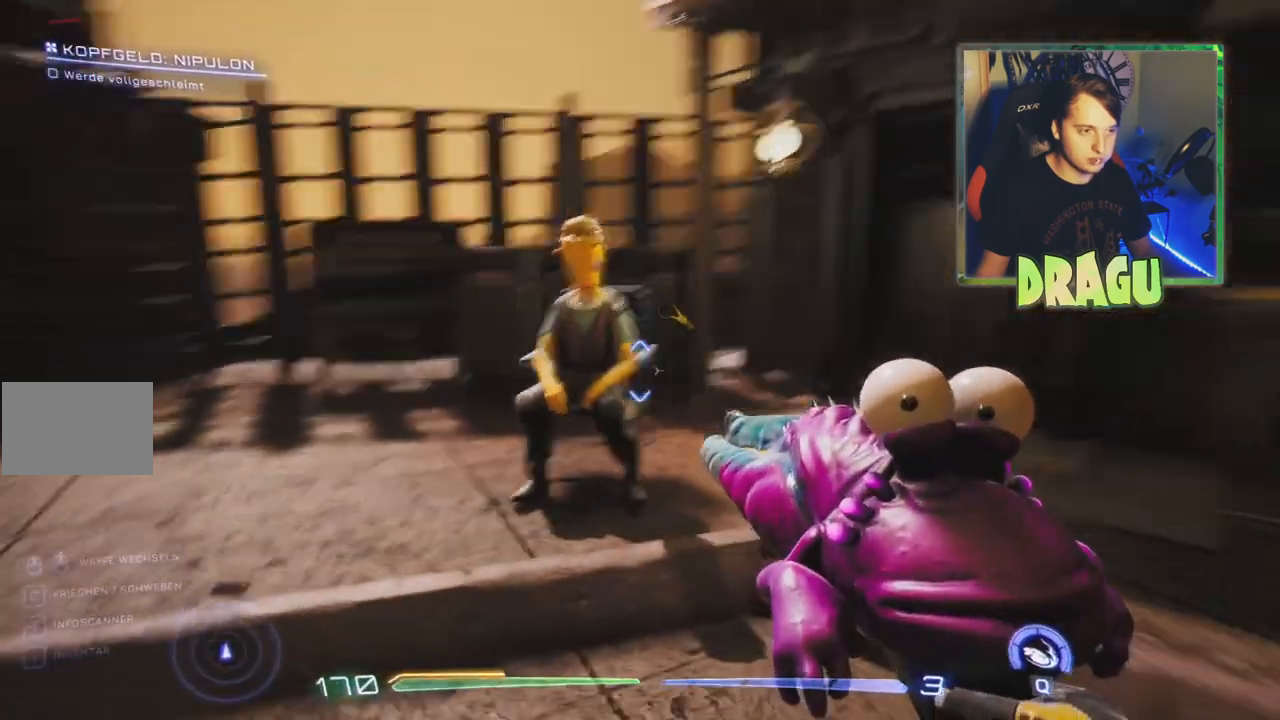
{"keys": [], "mouse": [], "events": [[67, "d", "up"], [400, "w", "up"]]}
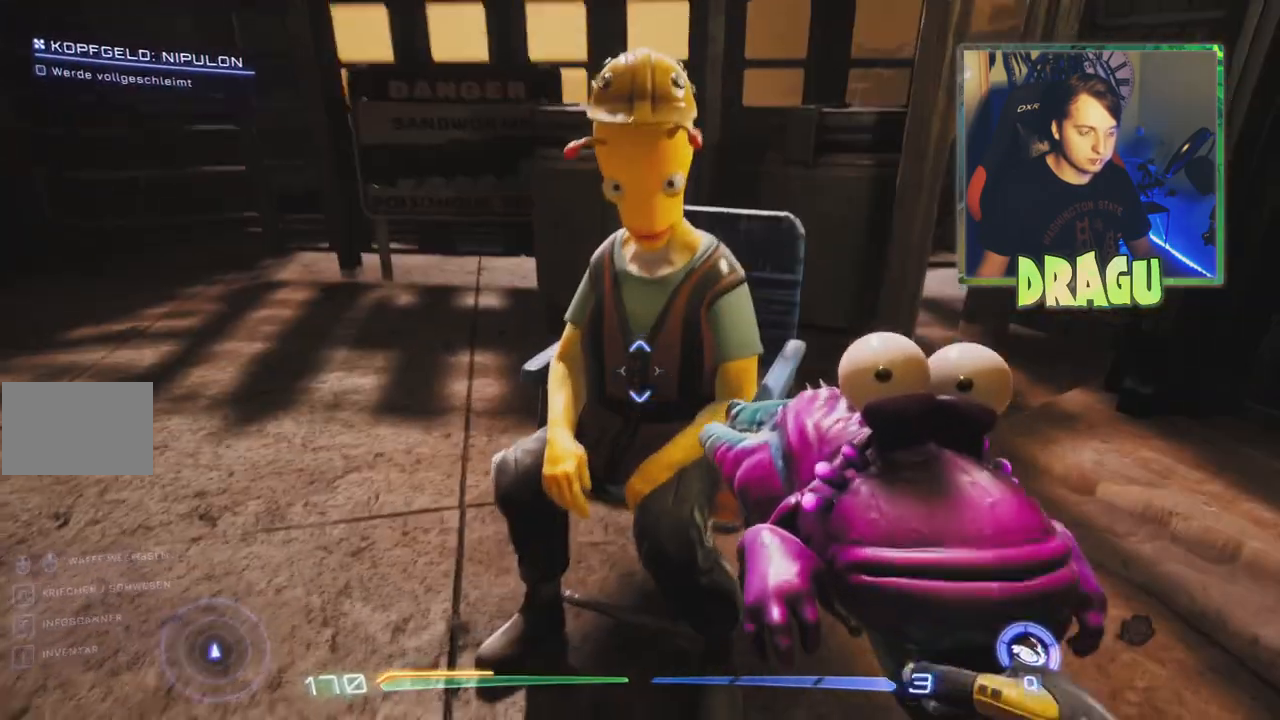
{"keys": [], "mouse": [], "events": []}
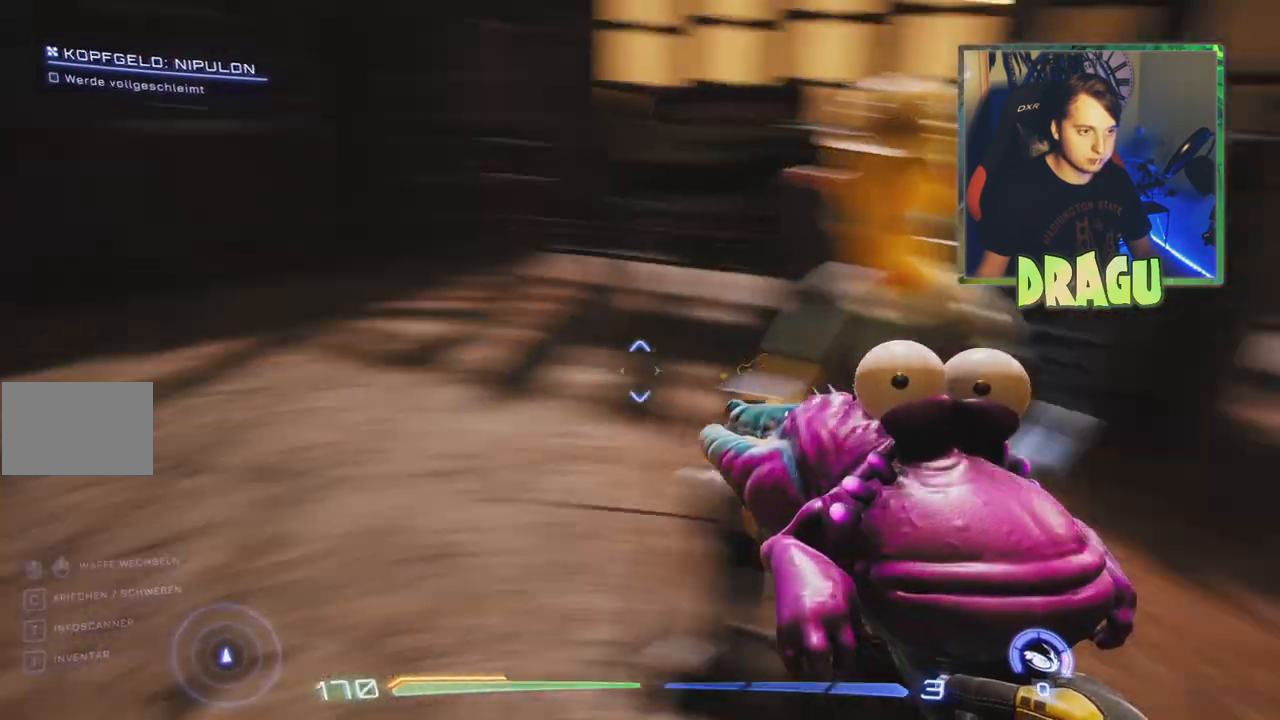
{"keys": ["w"], "mouse": [], "events": [[350, "w", "down"]]}
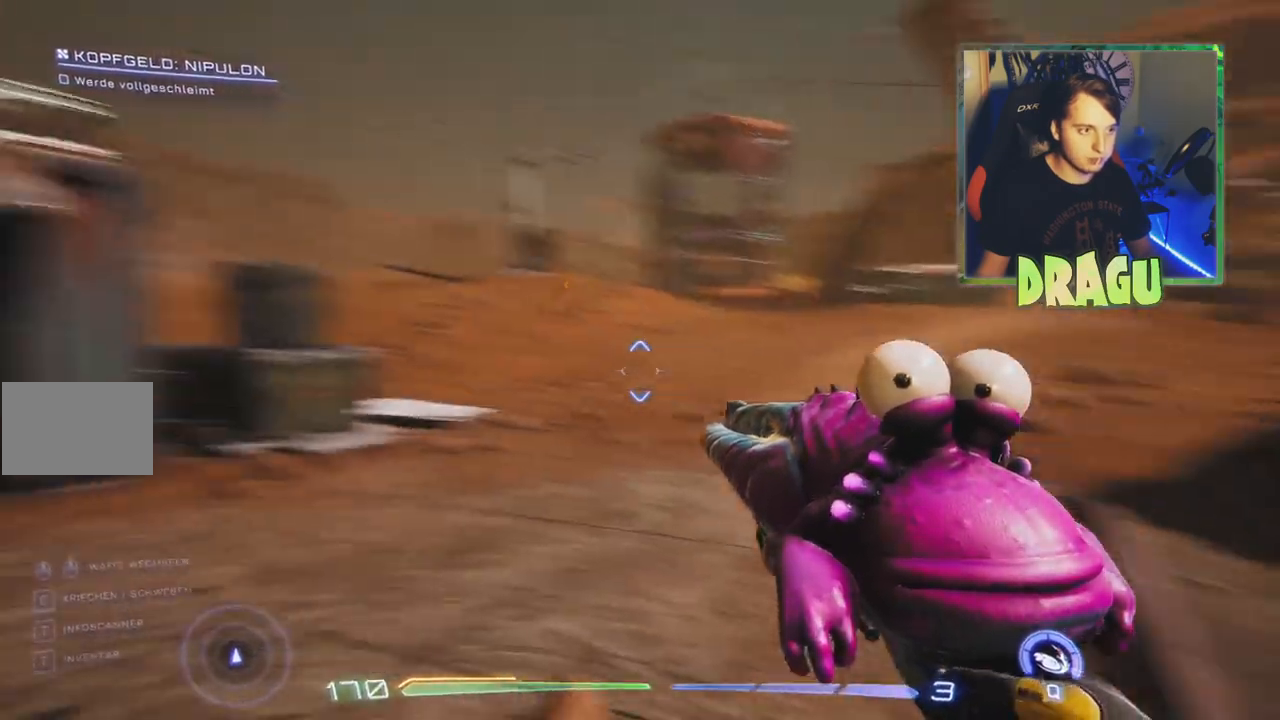
{"keys": ["w"], "mouse": [], "events": []}
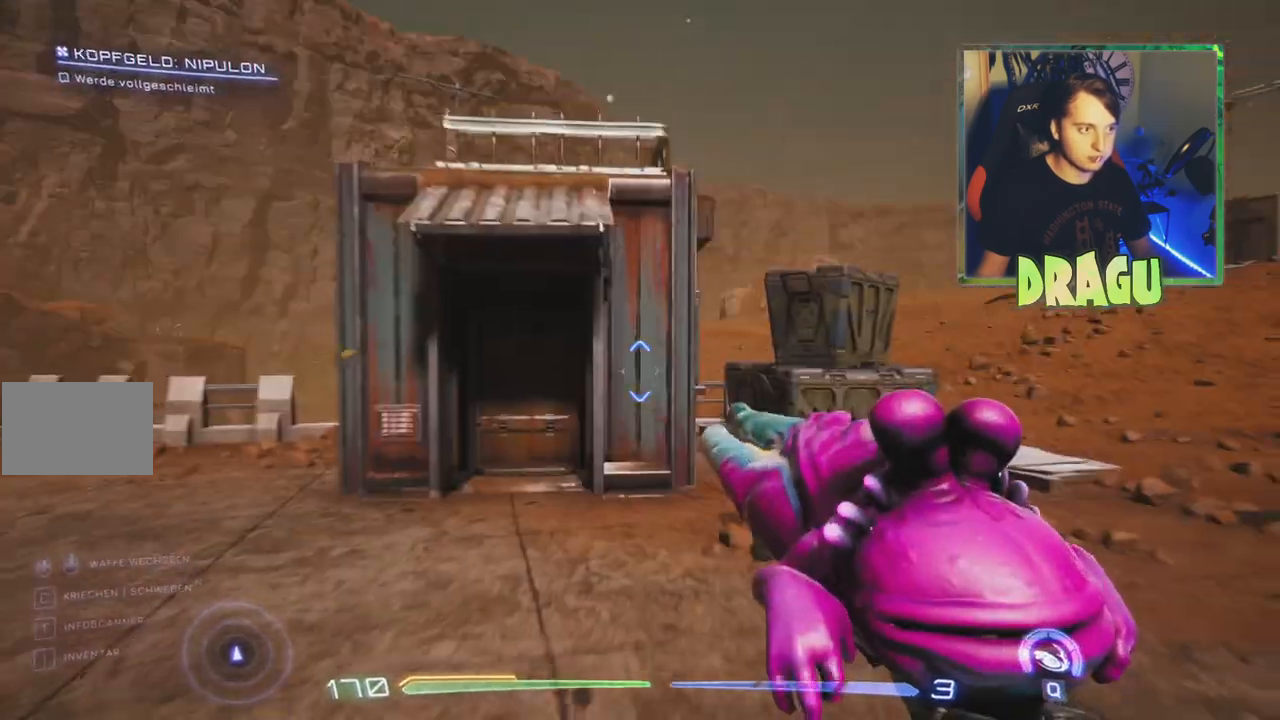
{"keys": ["w"], "mouse": [], "events": []}
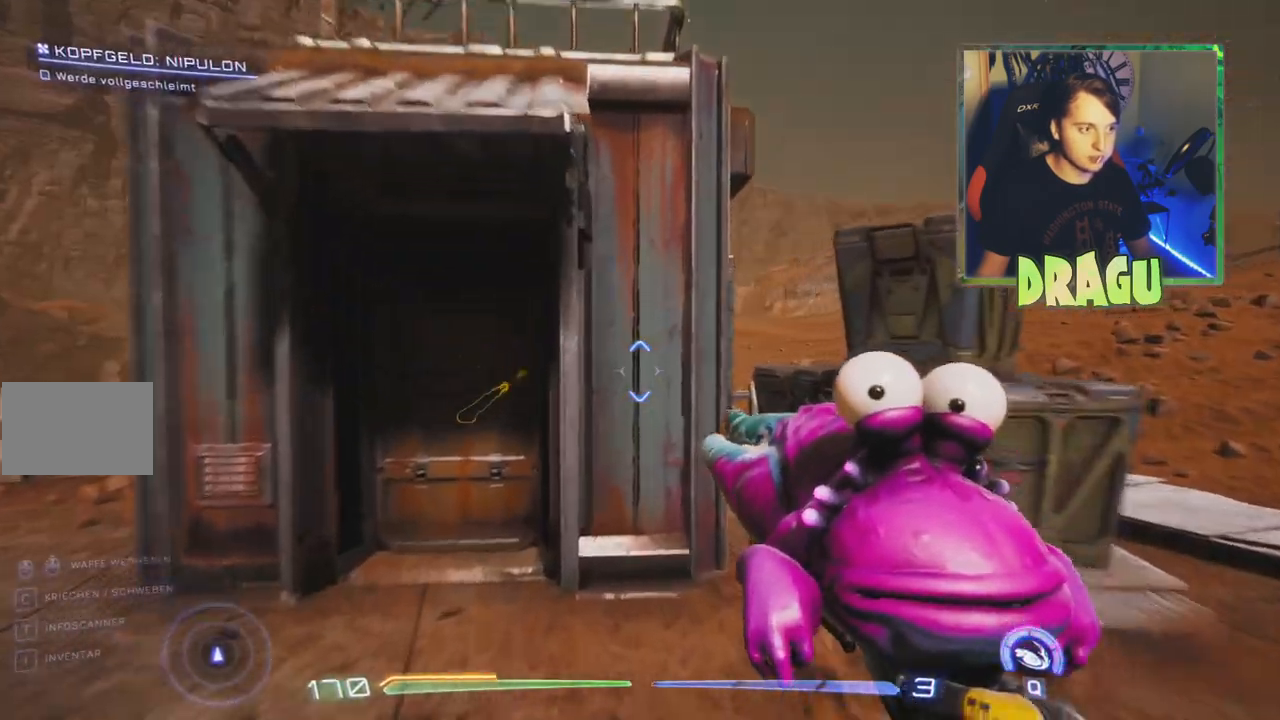
{"keys": ["d"], "mouse": [], "events": [[17, "d", "down"], [384, "w", "up"]]}
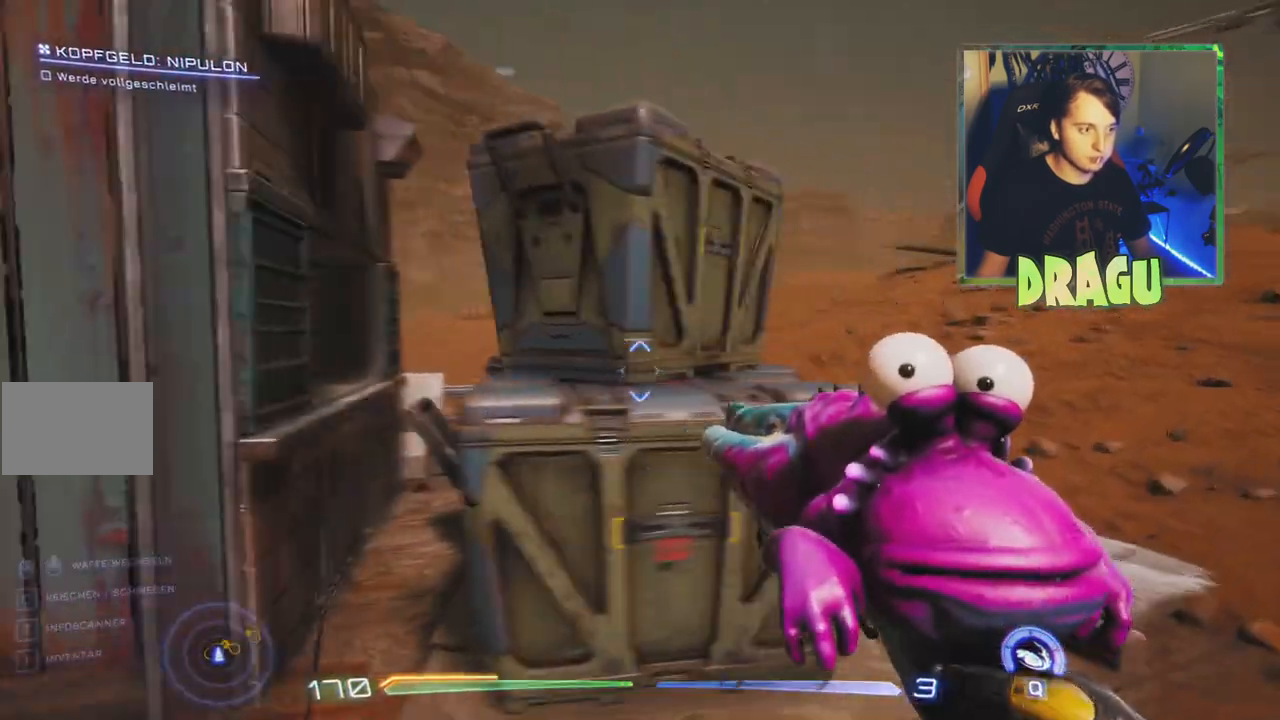
{"keys": ["d", "w"], "mouse": [], "events": [[184, "w", "down"]]}
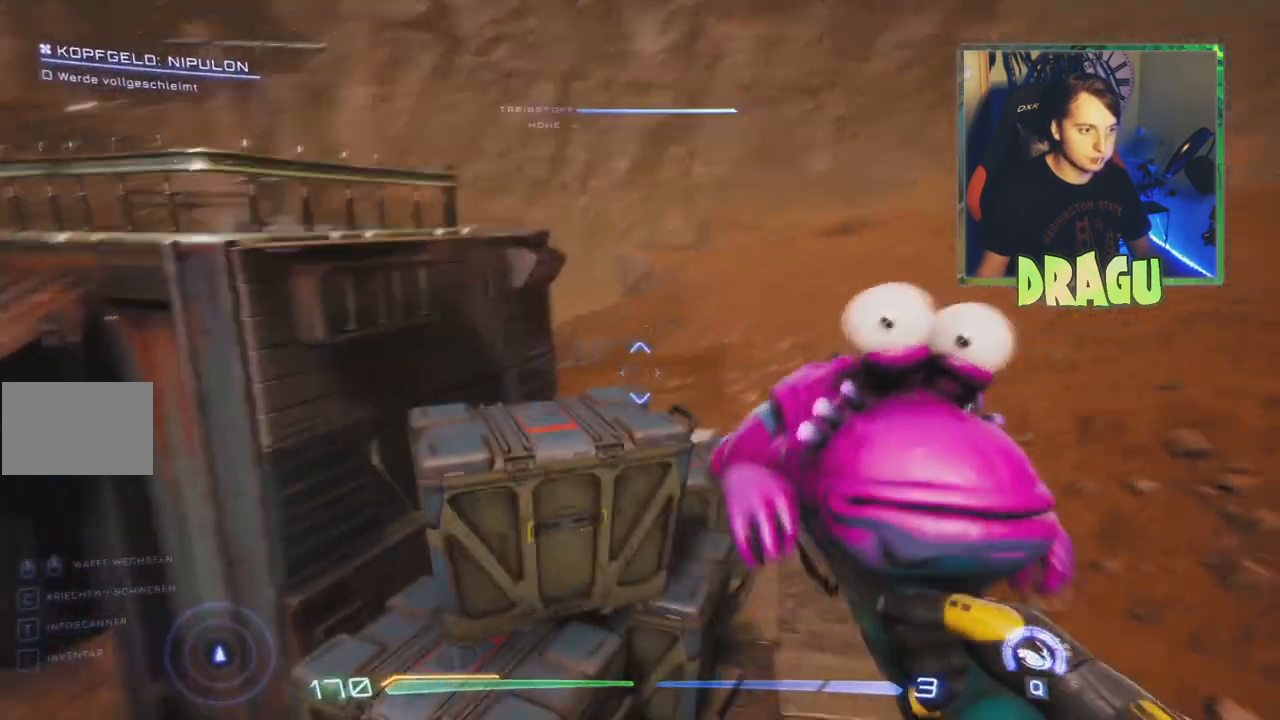
{"keys": ["w"], "mouse": [], "events": [[117, "d", "up"]]}
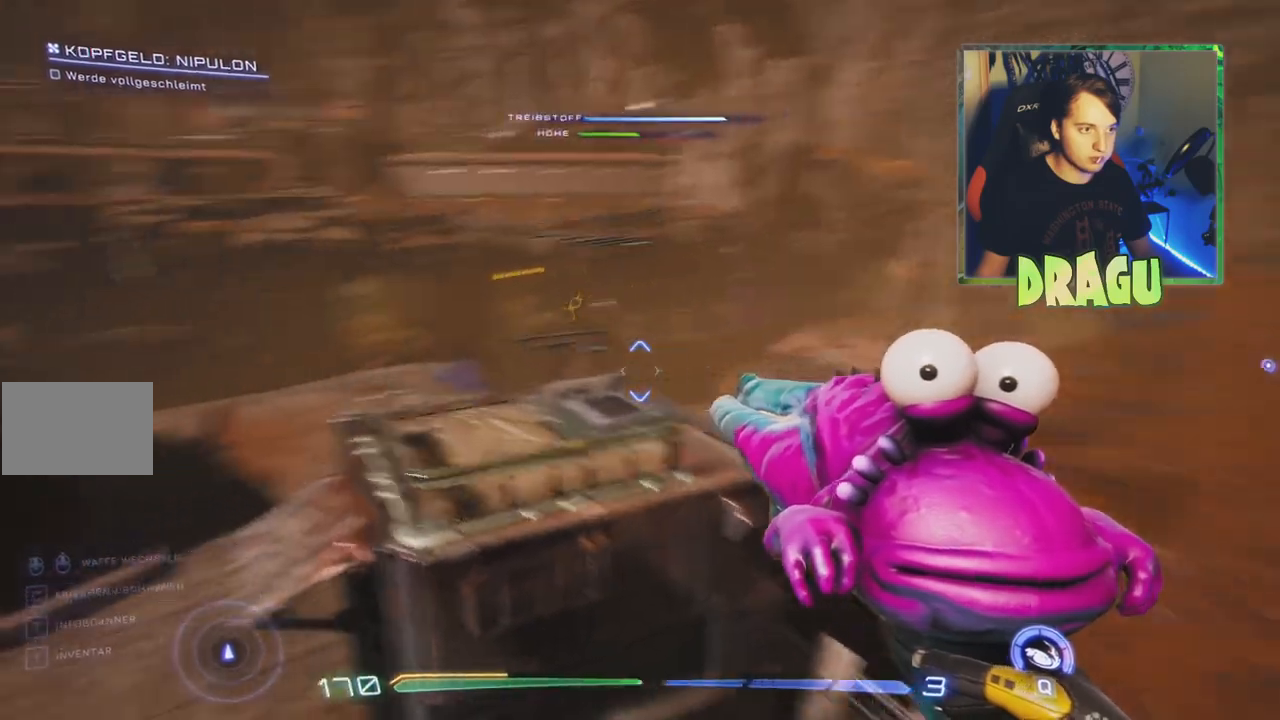
{"keys": ["w"], "mouse": [], "events": []}
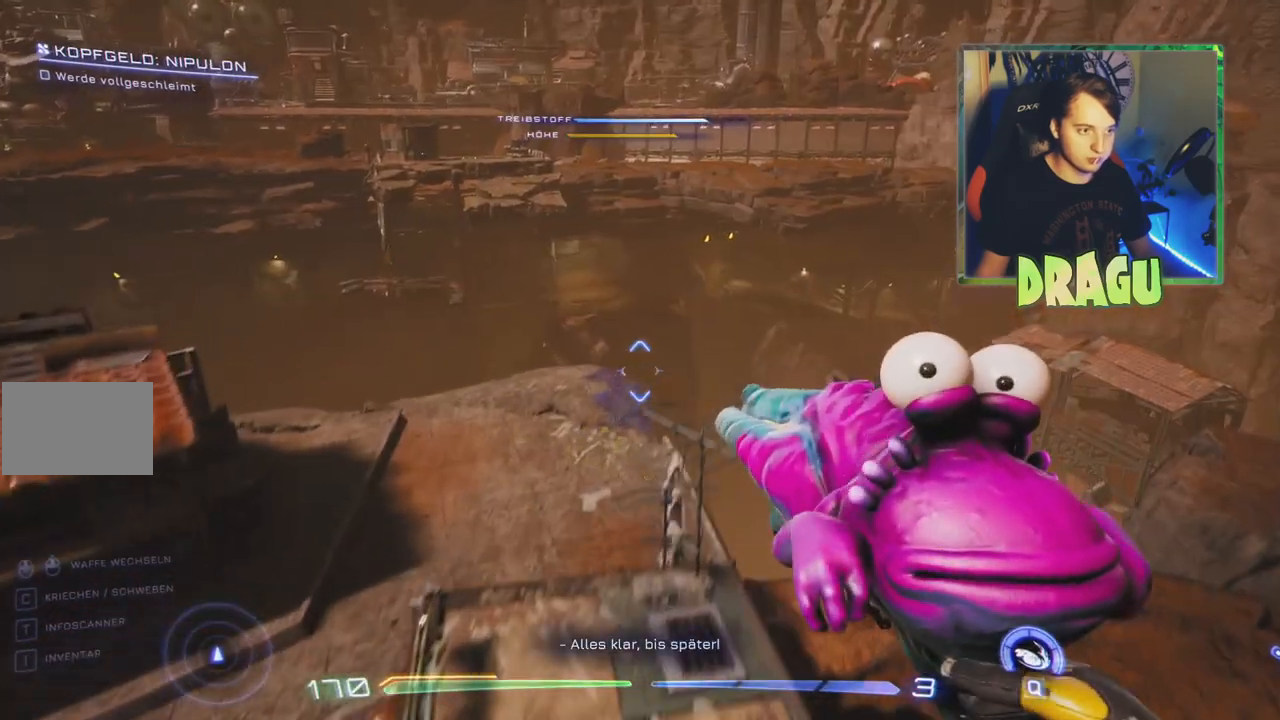
{"keys": ["w"], "mouse": [], "events": [[200, "w", "up"], [333, "a", "down"], [350, "a", "up"], [400, "w", "down"]]}
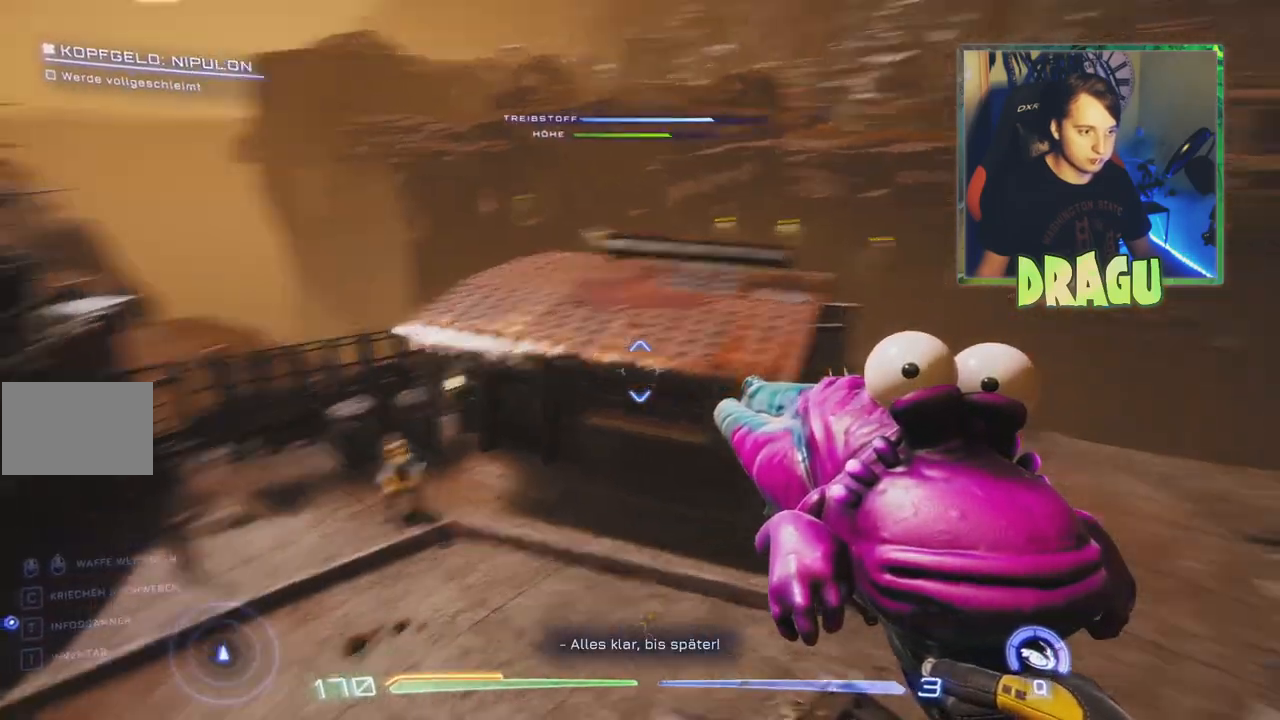
{"keys": ["w"], "mouse": [], "events": []}
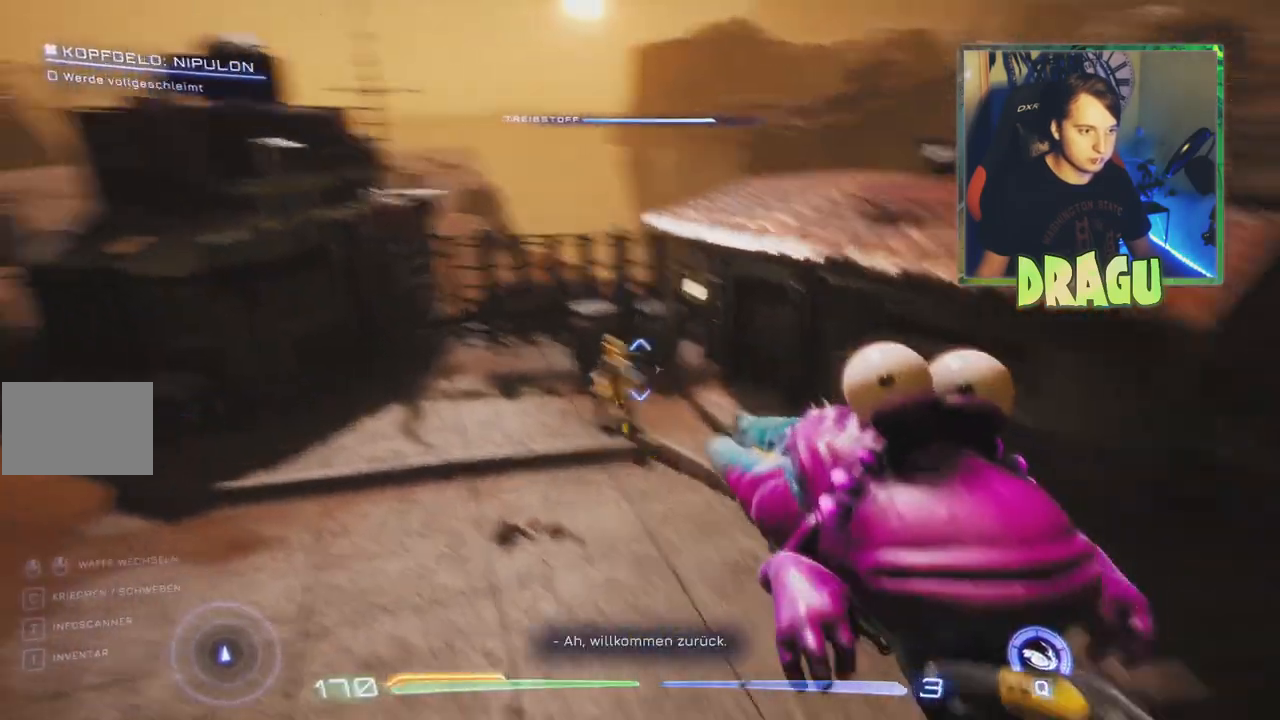
{"keys": ["w"], "mouse": [], "events": []}
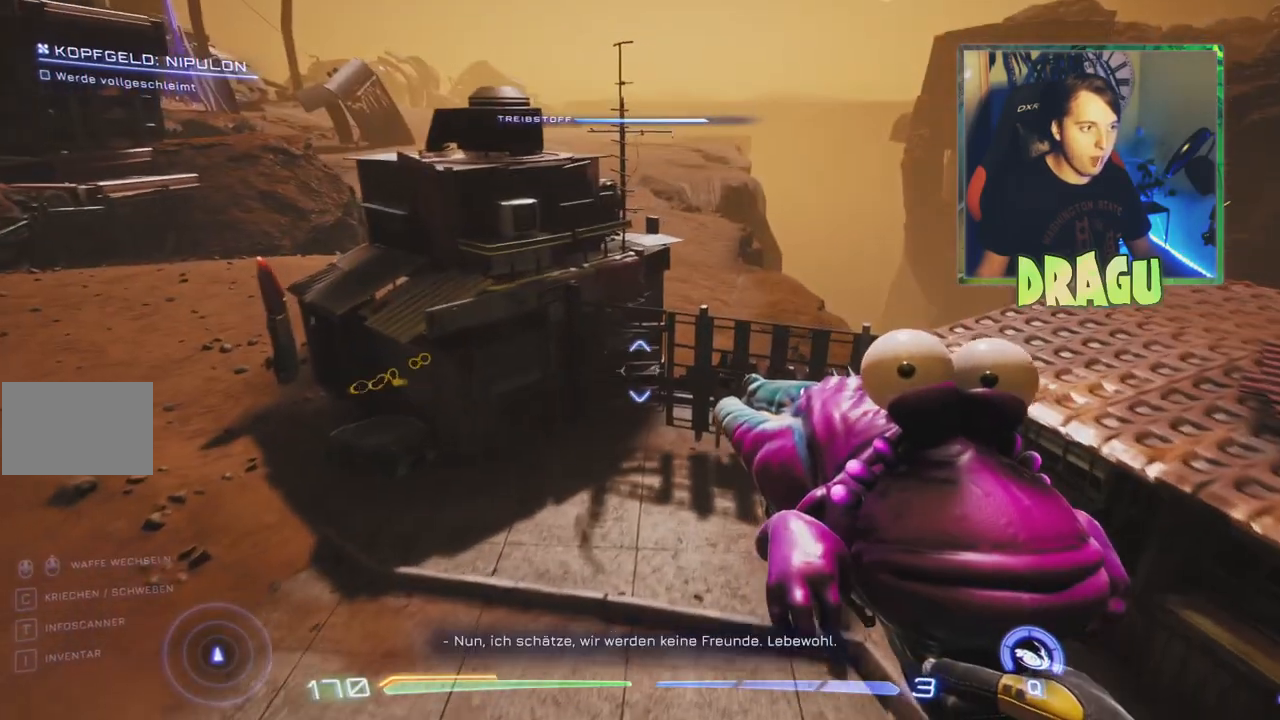
{"keys": [], "mouse": [], "events": [[384, "w", "up"]]}
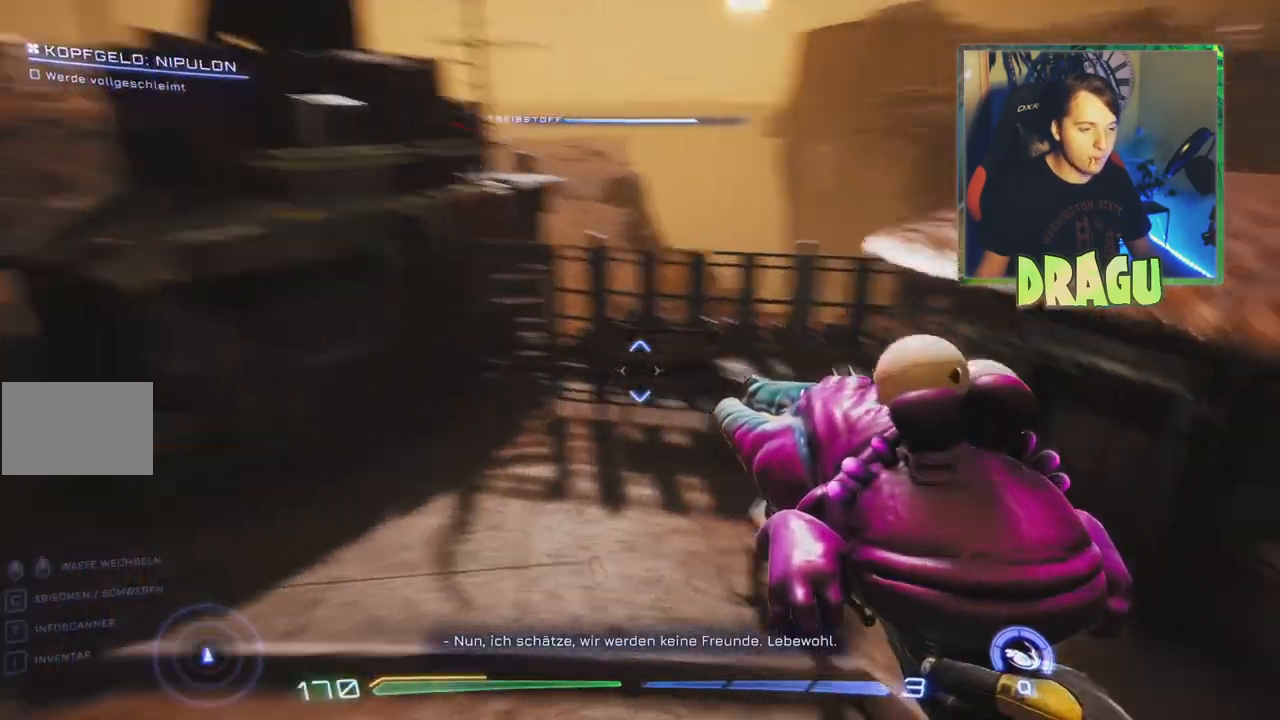
{"keys": [], "mouse": [], "events": []}